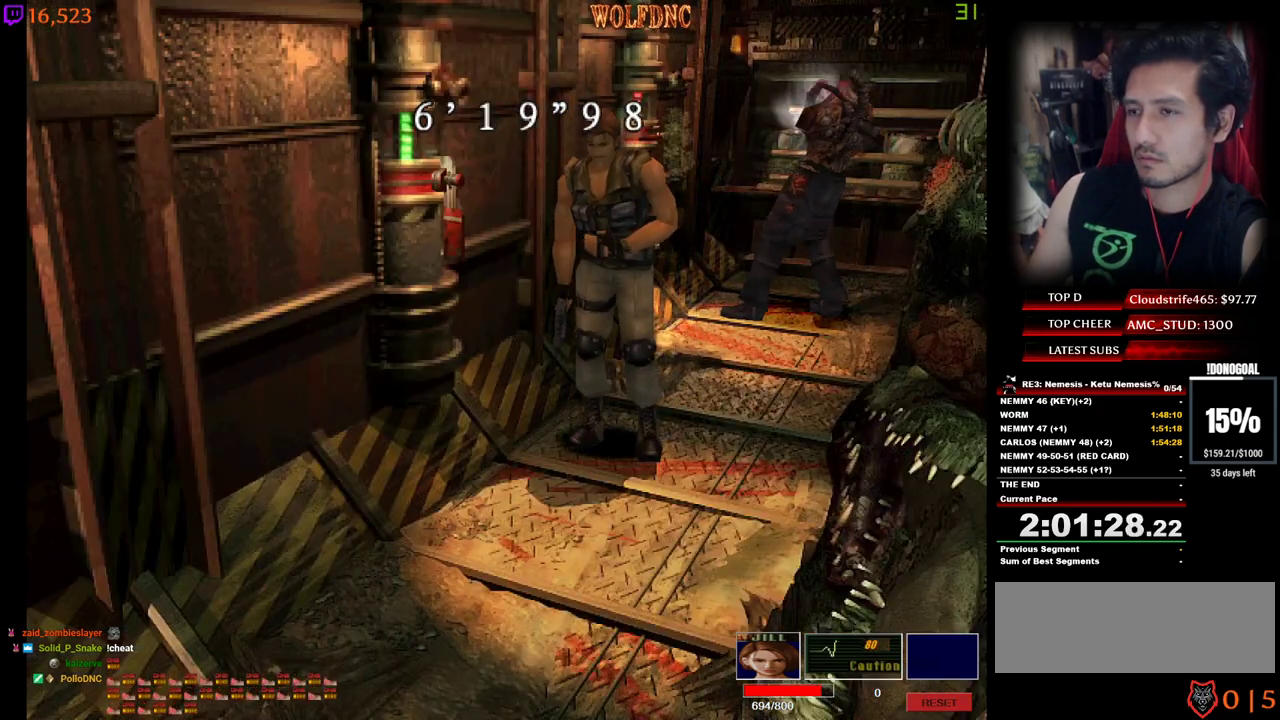
Gameplay with keyboard; each line is a JSON object with the keys held at the frame after it. "events" lists presses ("down") and releases ("up") of "a", "ctrl", "d", "e", "num0", "num2", "num4", "num5", "num6", "num8", "s", "shift", "space" and "w" between this image and that frame as [ms after this image, input, new state], when the widget could be followed in between. No other keys are recorded. Mouse input is not recorded. Not read: other_keys.
{"keys": [], "events": []}
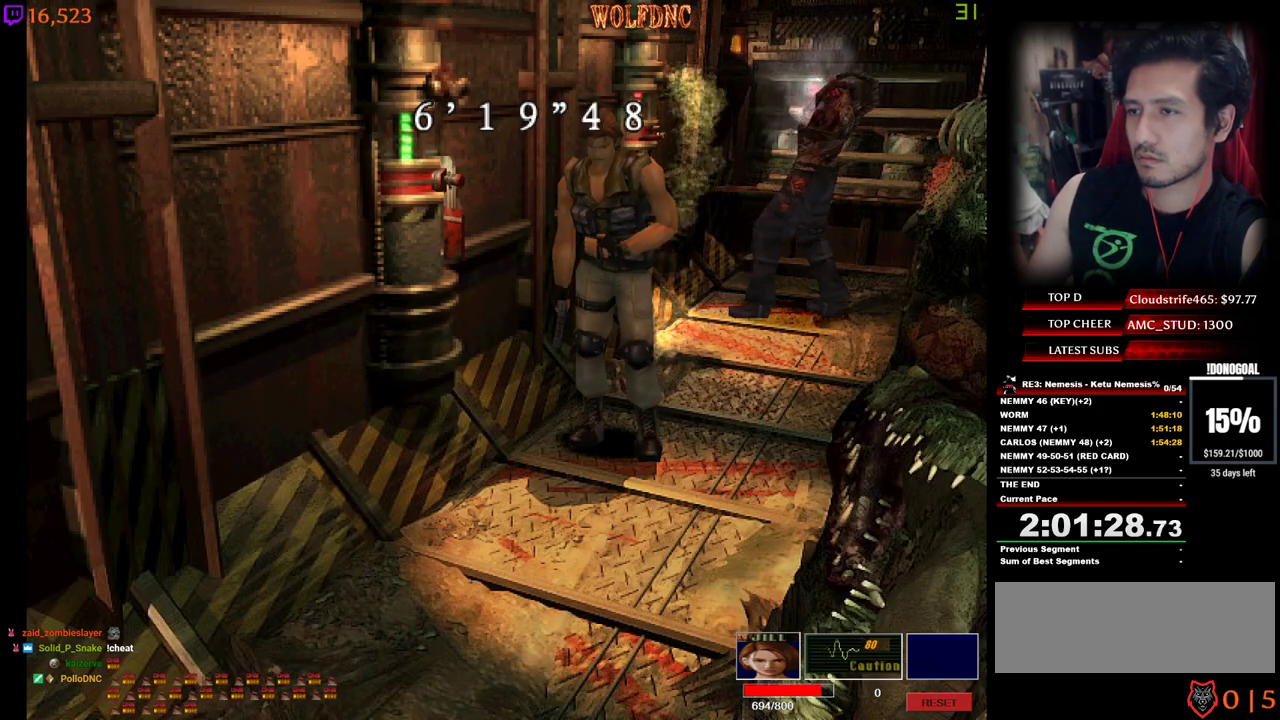
{"keys": [], "events": []}
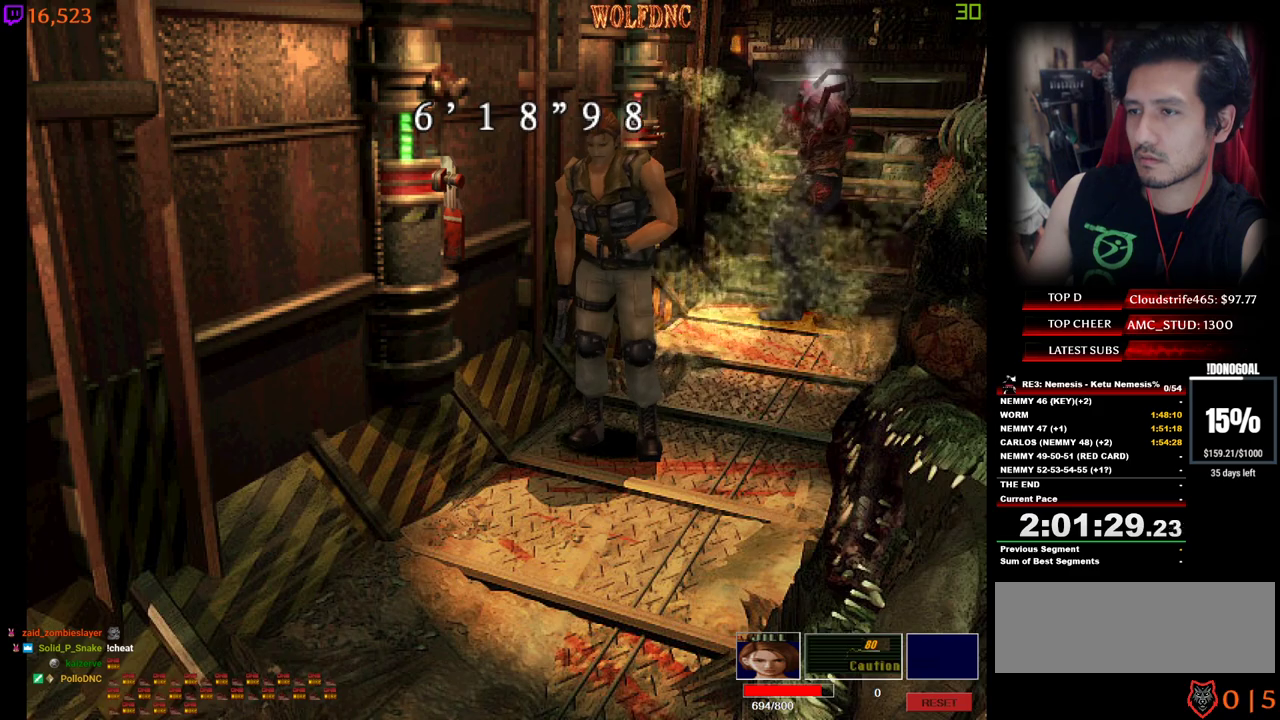
{"keys": [], "events": []}
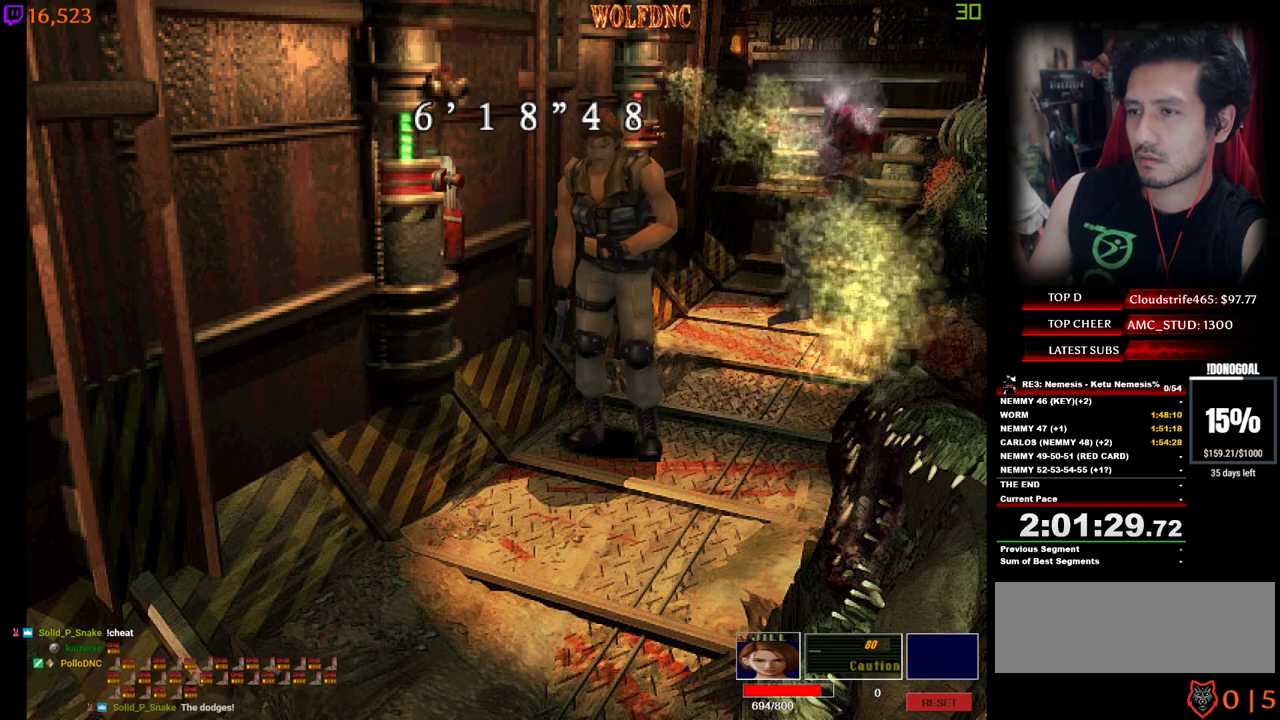
{"keys": [], "events": []}
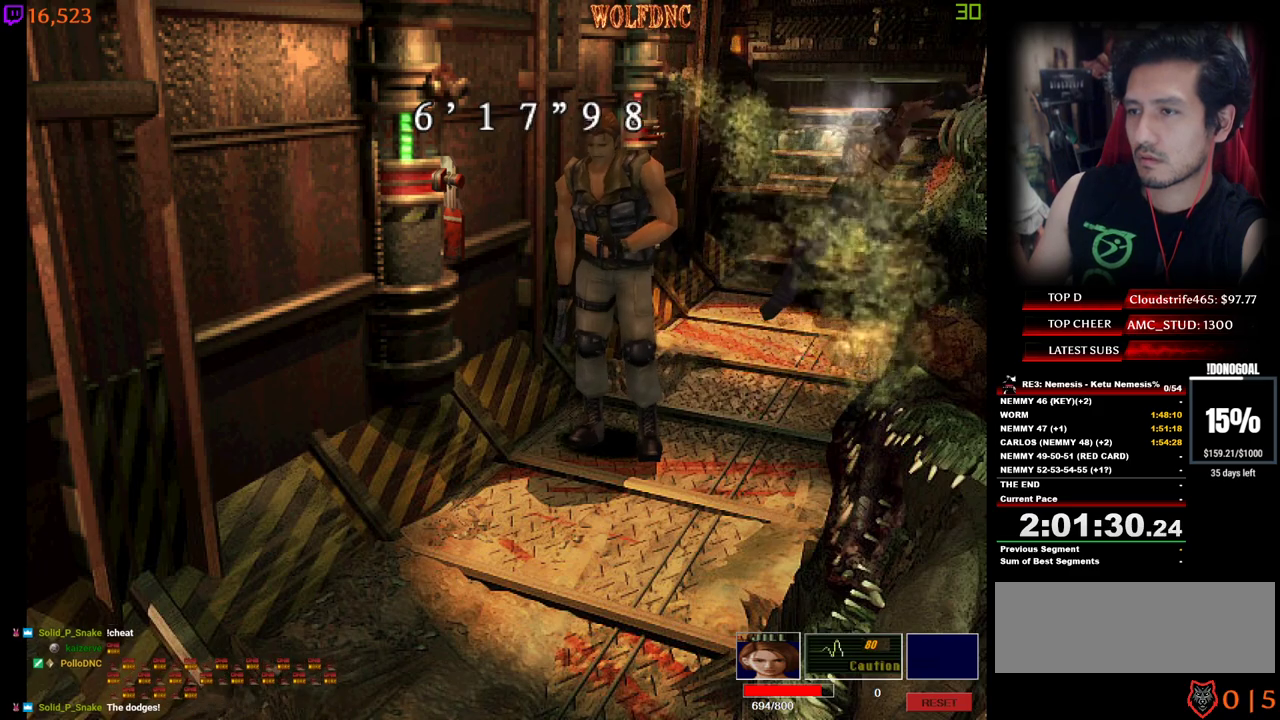
{"keys": [], "events": [[217, "s", "down"], [267, "num4", "down"], [367, "s", "up"], [417, "num4", "up"]]}
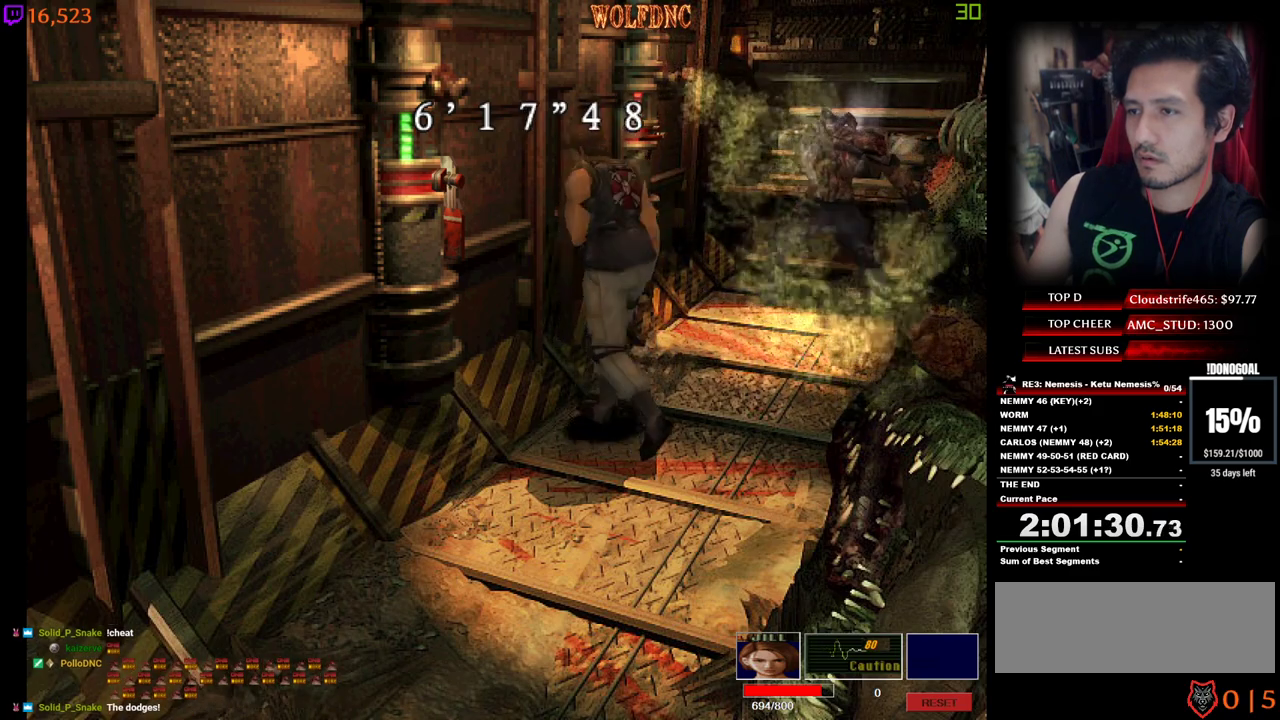
{"keys": [], "events": [[150, "w", "down"], [184, "num4", "down"], [334, "w", "up"], [384, "num4", "up"]]}
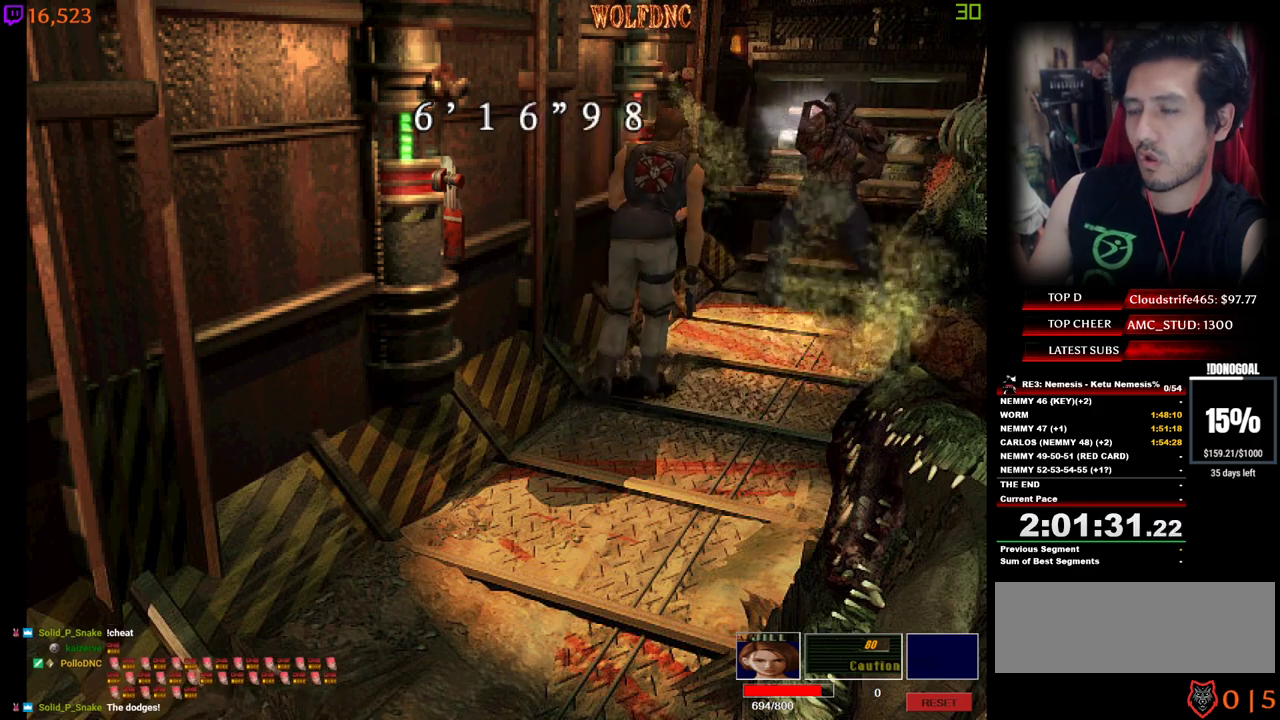
{"keys": ["num4", "w"], "events": [[200, "w", "down"], [250, "num4", "down"]]}
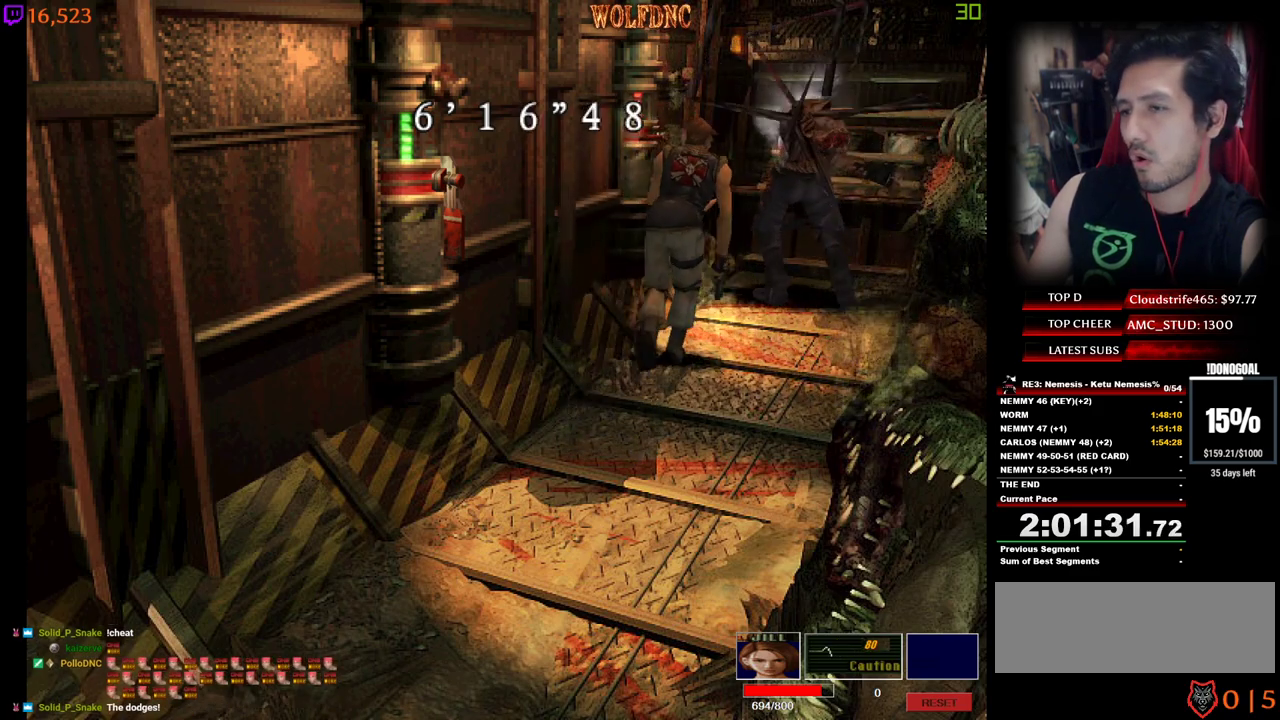
{"keys": ["a", "num4", "w"], "events": [[34, "w", "up"], [84, "num4", "up"], [134, "s", "down"], [184, "num4", "down"], [217, "s", "up"], [267, "num4", "up"], [417, "num4", "down"], [417, "w", "down"], [450, "a", "down"]]}
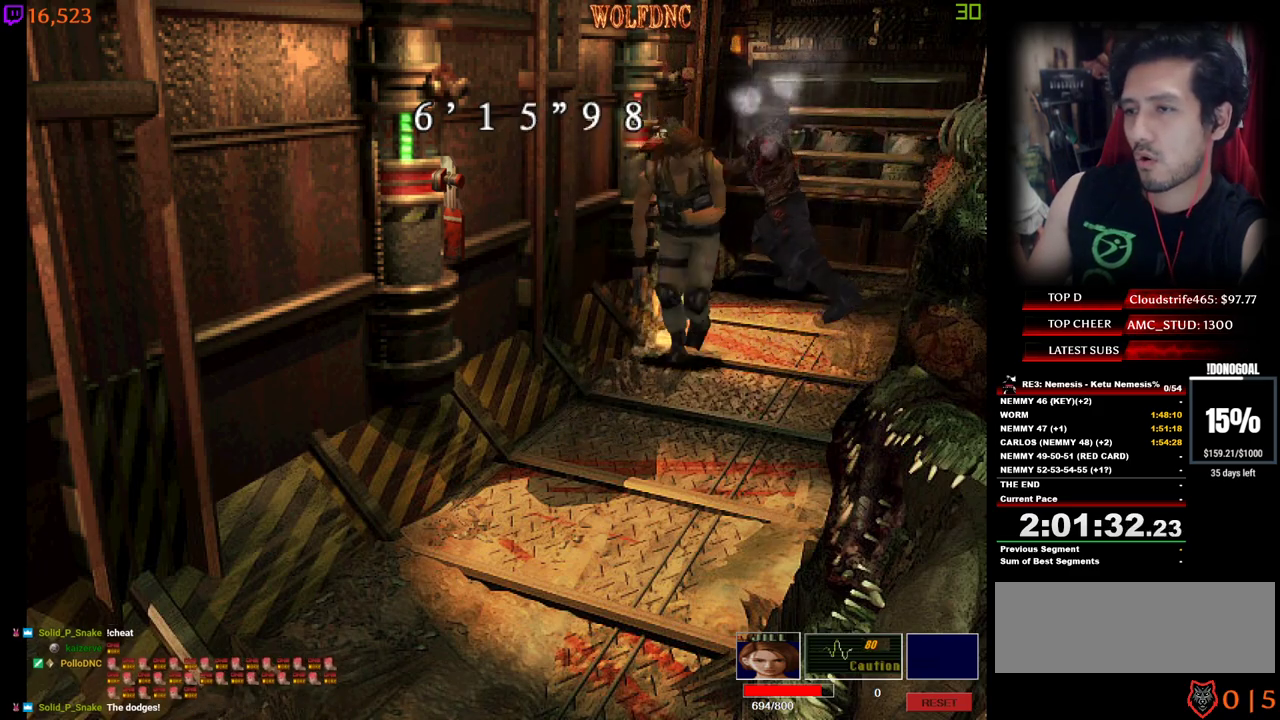
{"keys": ["num4", "s"], "events": [[100, "a", "up"], [150, "num4", "up"], [150, "w", "up"], [384, "s", "down"], [467, "num4", "down"]]}
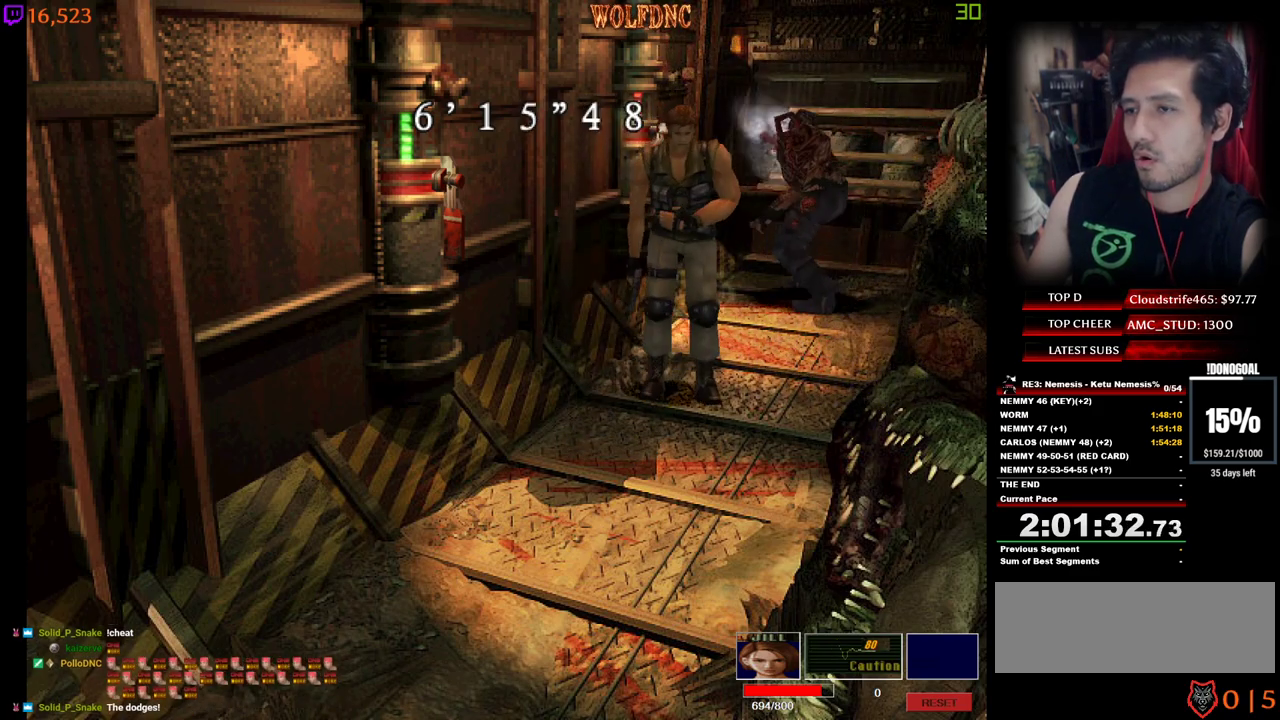
{"keys": ["num4", "w"], "events": [[67, "s", "up"], [117, "d", "down"], [117, "num4", "up"], [200, "num4", "down"], [200, "w", "down"], [484, "d", "up"]]}
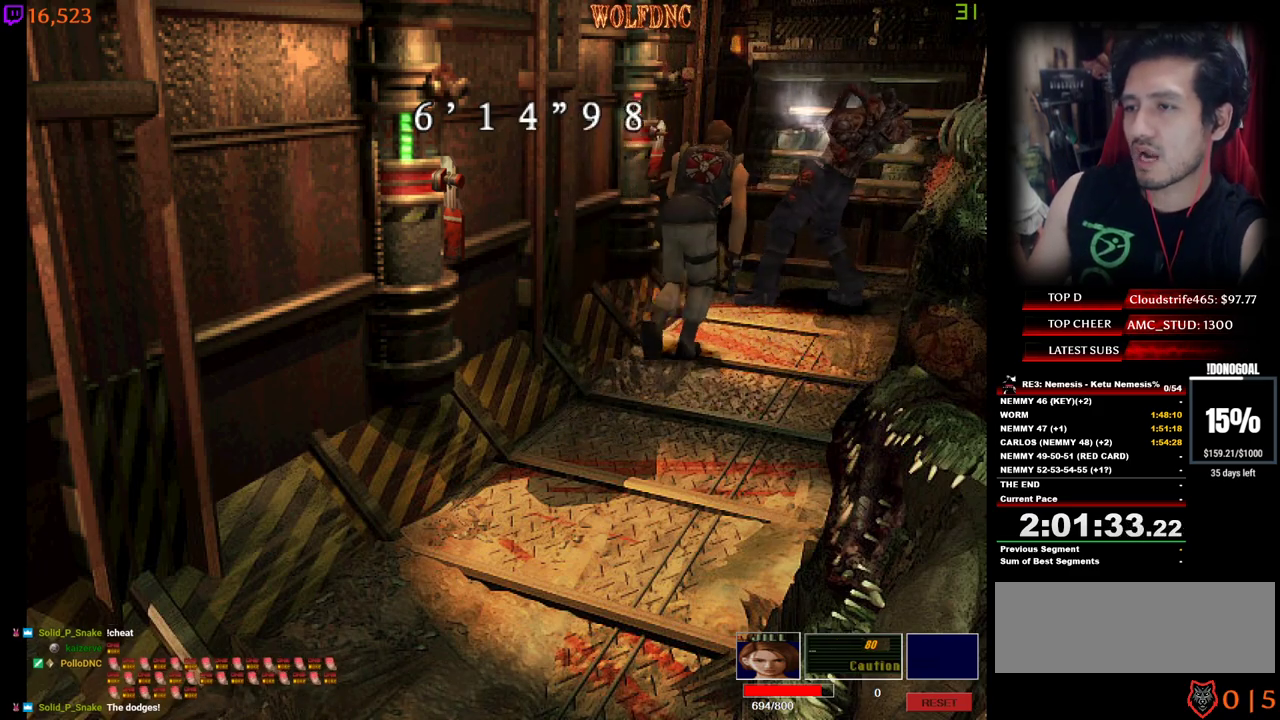
{"keys": [], "events": [[34, "w", "up"], [84, "num4", "up"], [134, "s", "down"], [184, "num4", "down"], [267, "s", "up"], [317, "num4", "up"], [417, "w", "down"], [450, "w", "up"]]}
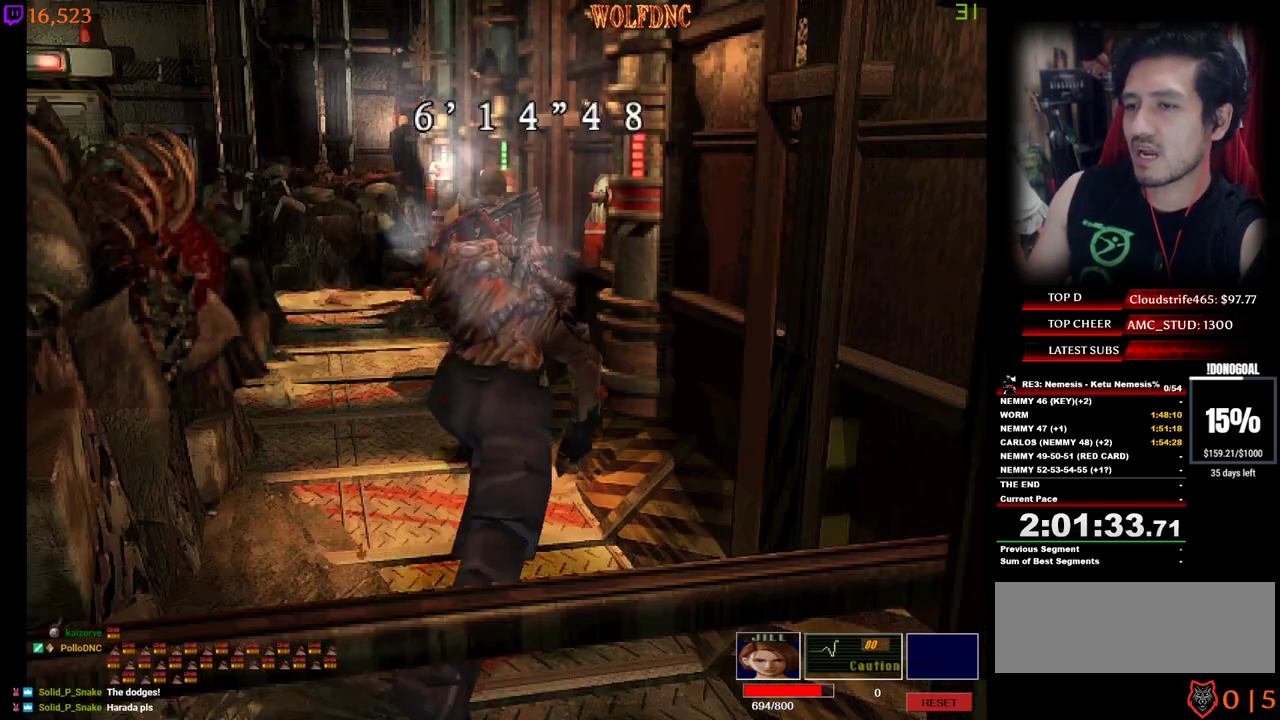
{"keys": [], "events": []}
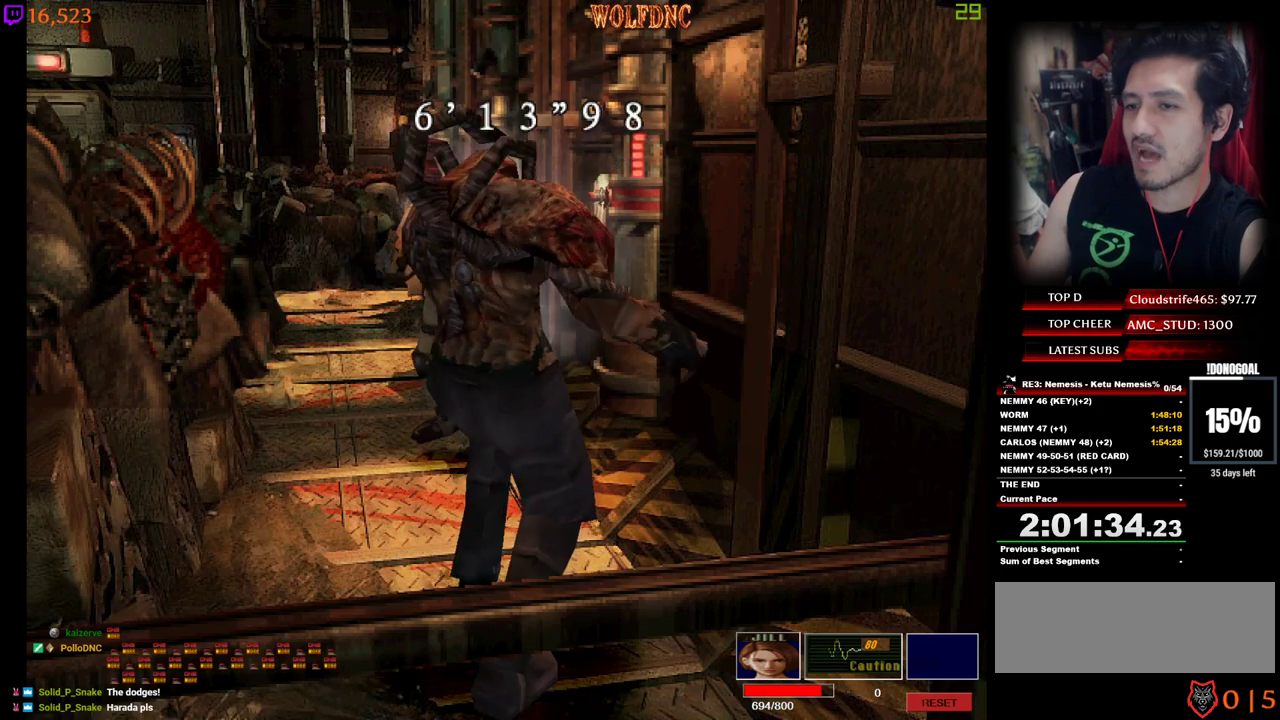
{"keys": ["num4", "w"], "events": [[250, "s", "down"], [300, "num4", "down"], [400, "num4", "up"], [400, "s", "up"], [484, "num4", "down"], [484, "w", "down"]]}
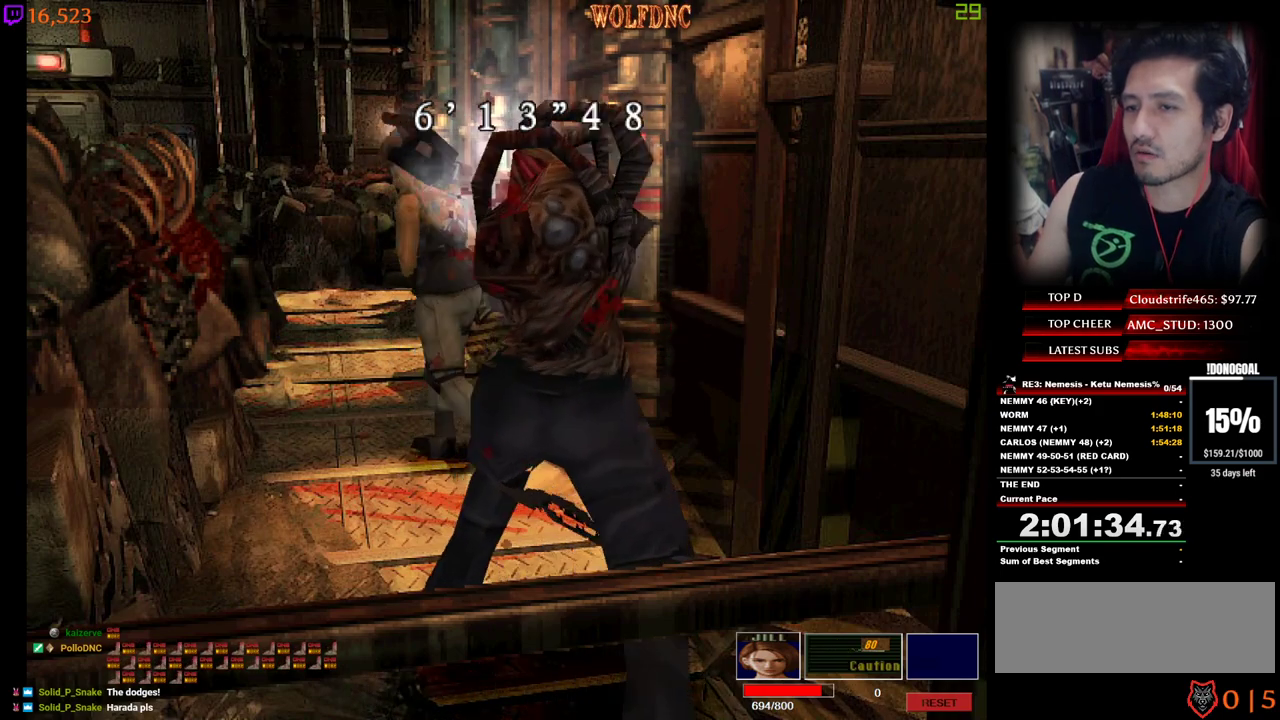
{"keys": [], "events": [[417, "num4", "up"], [417, "w", "up"]]}
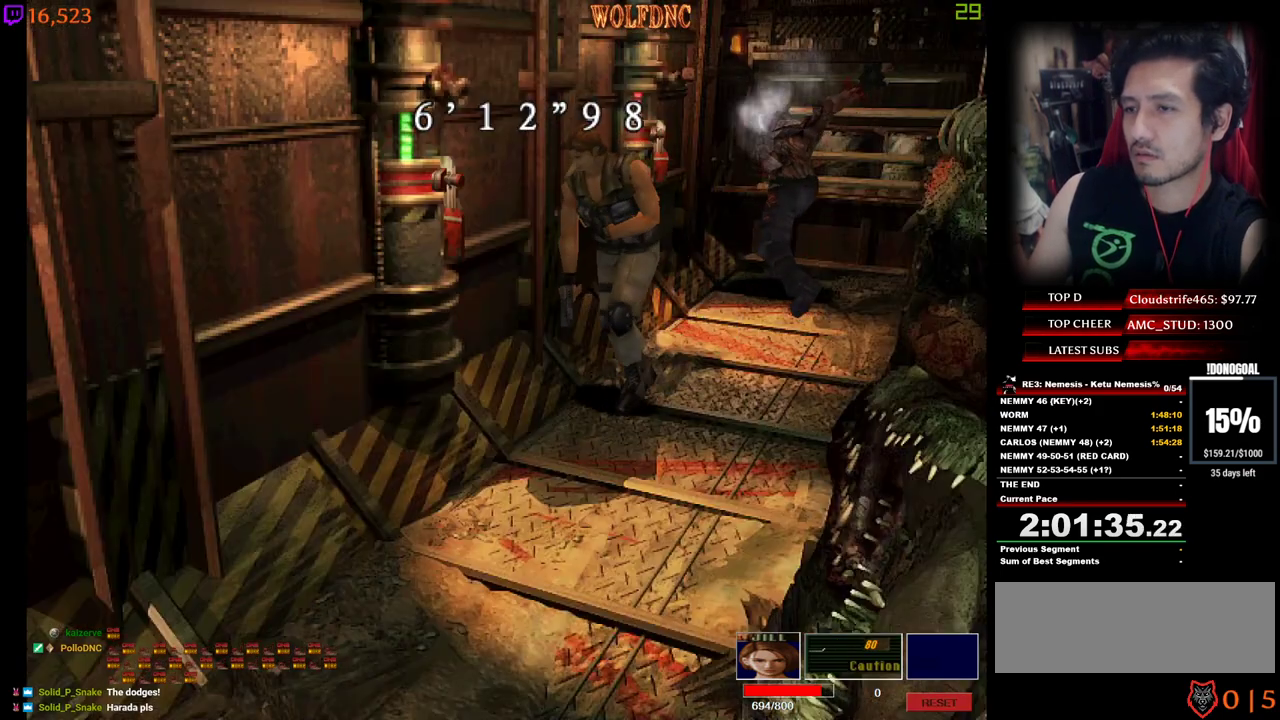
{"keys": ["a"], "events": [[284, "a", "down"], [284, "s", "down"], [334, "num4", "down"], [384, "a", "up"], [434, "num4", "up"], [467, "a", "down"], [467, "s", "up"]]}
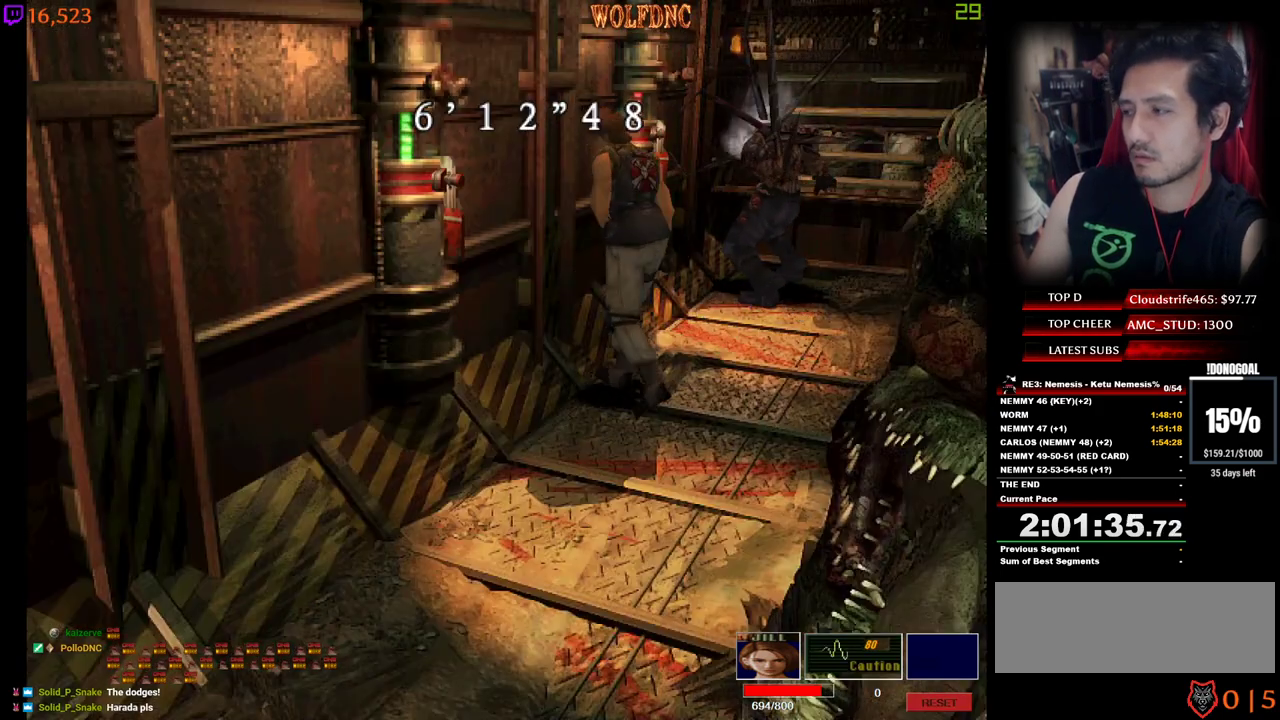
{"keys": ["num4", "w"], "events": [[67, "num4", "down"], [67, "w", "down"], [400, "a", "up"]]}
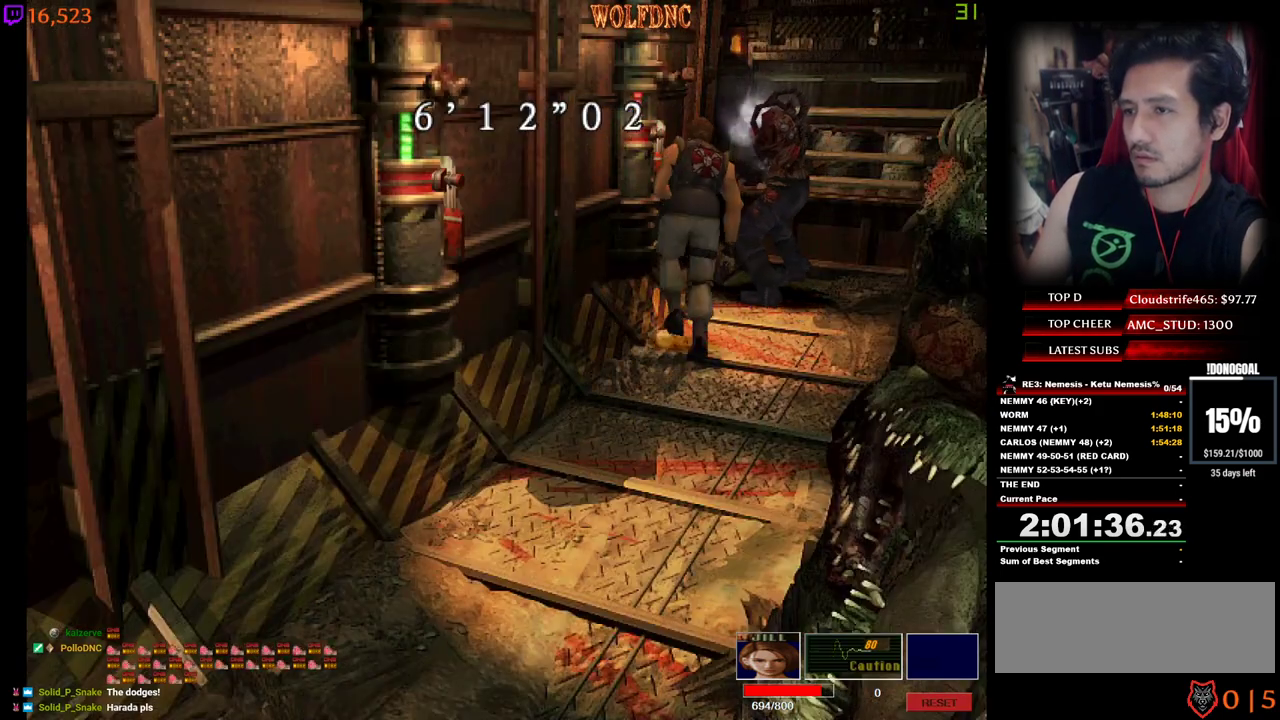
{"keys": ["d", "num4", "w"], "events": [[84, "w", "up"], [134, "d", "down"], [134, "num4", "up"], [184, "s", "down"], [217, "num4", "down"], [317, "s", "up"], [367, "num4", "up"], [450, "w", "down"], [500, "num4", "down"]]}
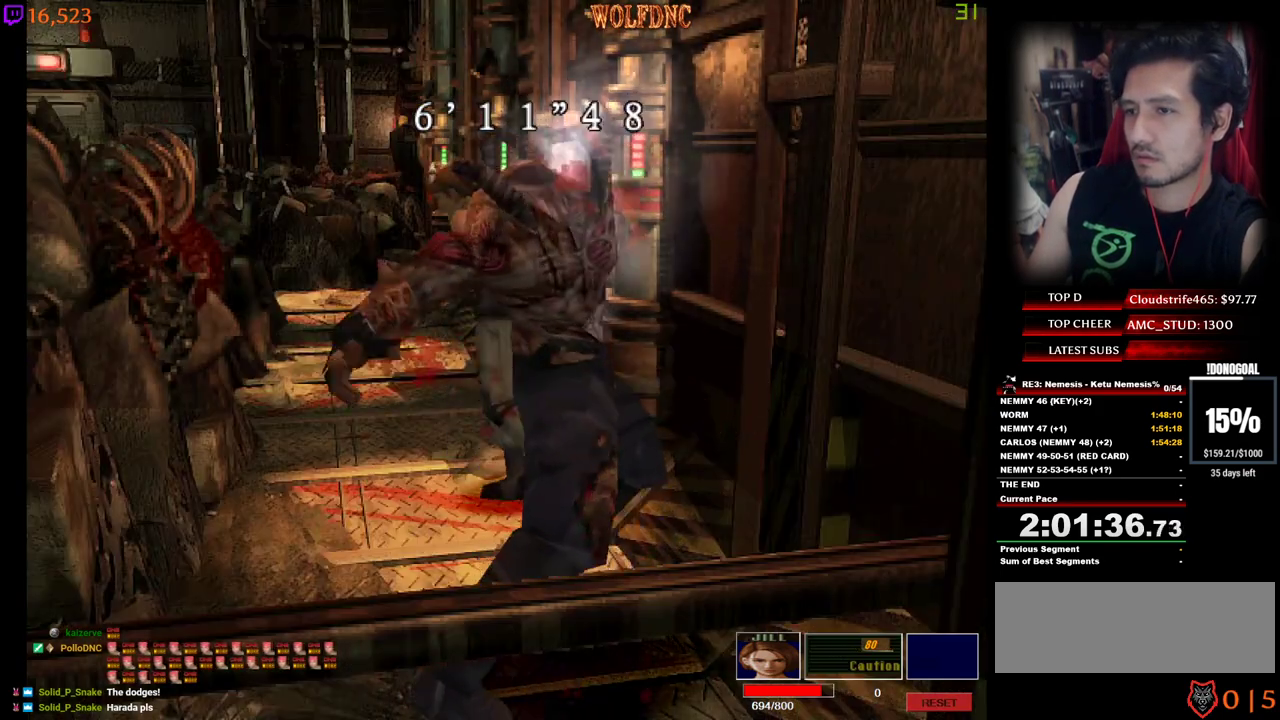
{"keys": ["a", "num4", "w"], "events": [[184, "d", "up"], [384, "a", "down"]]}
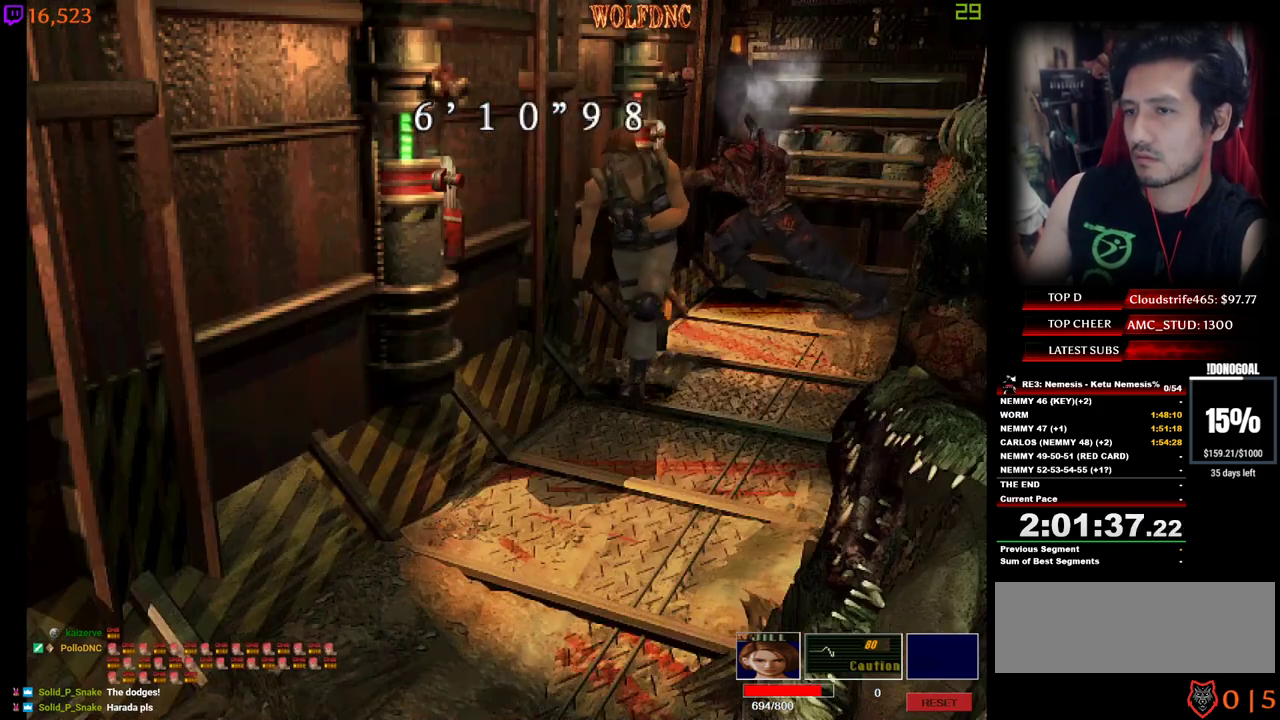
{"keys": ["d"], "events": [[67, "a", "up"], [250, "d", "down"], [250, "num4", "up"], [250, "w", "up"]]}
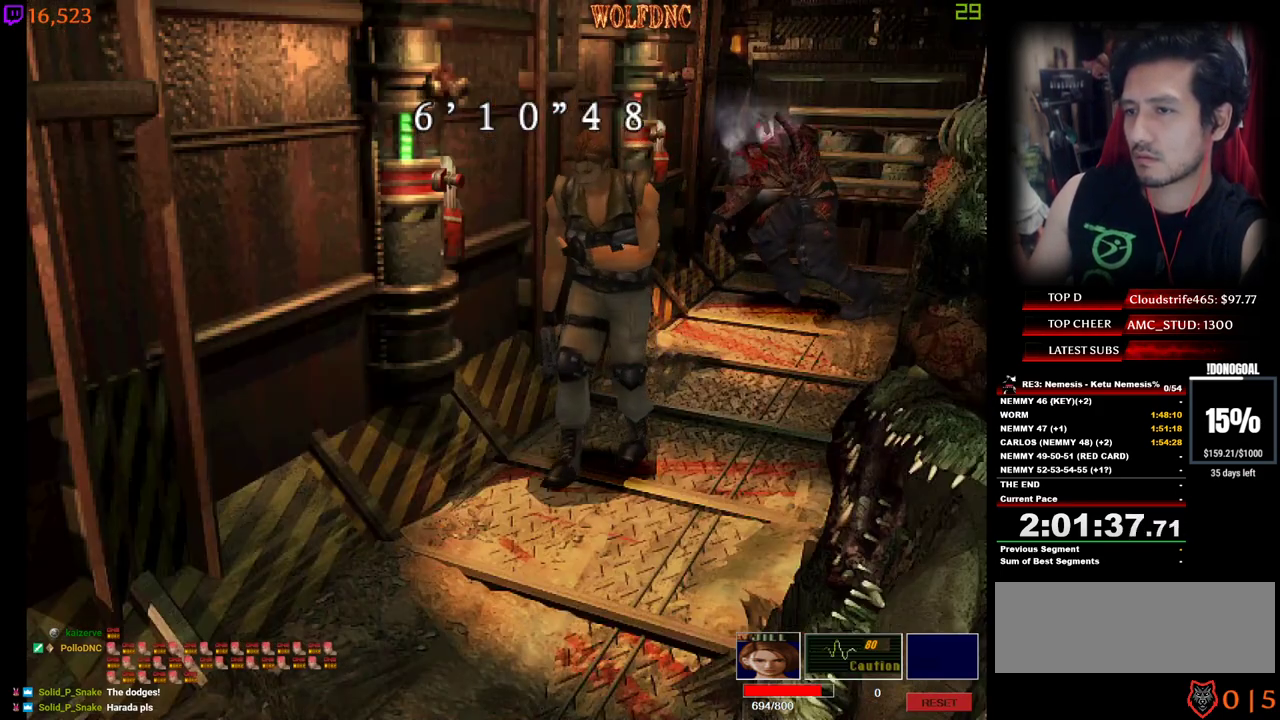
{"keys": ["d", "num4", "w"], "events": [[84, "d", "up"], [317, "d", "down"], [417, "w", "down"], [450, "num4", "down"]]}
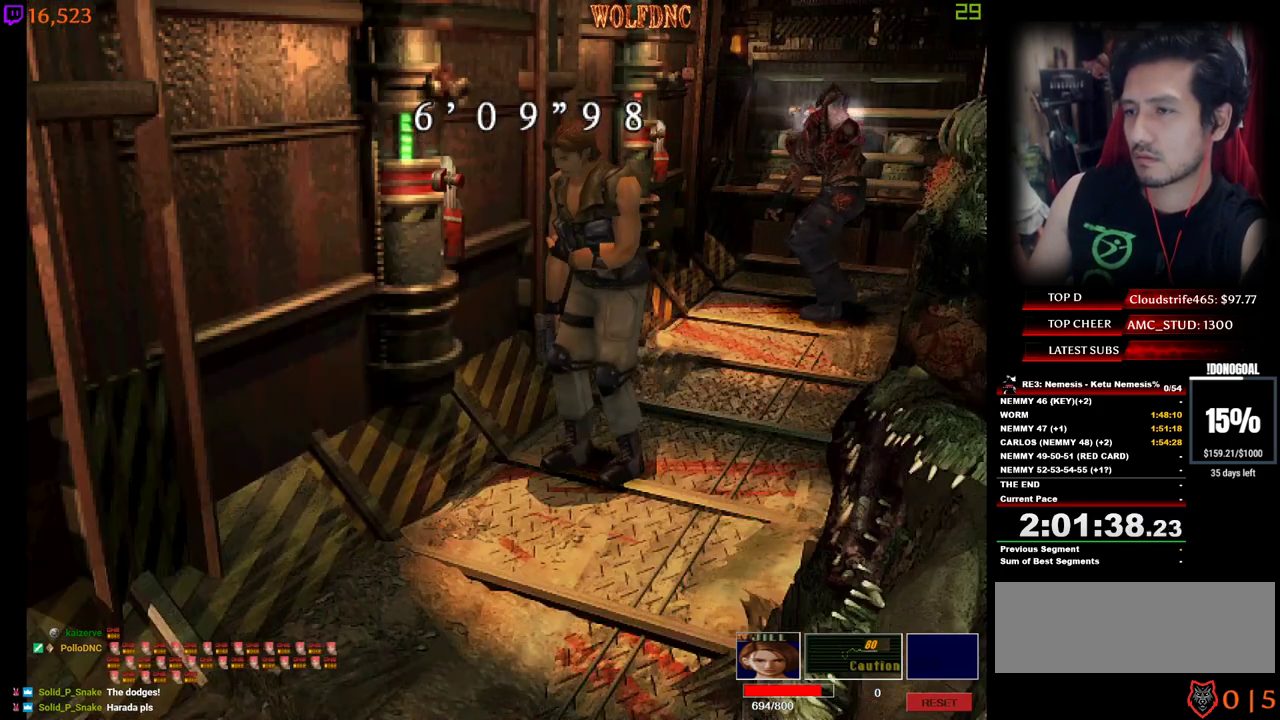
{"keys": ["w"], "events": [[150, "d", "up"], [150, "num4", "up"], [184, "w", "up"], [384, "w", "down"]]}
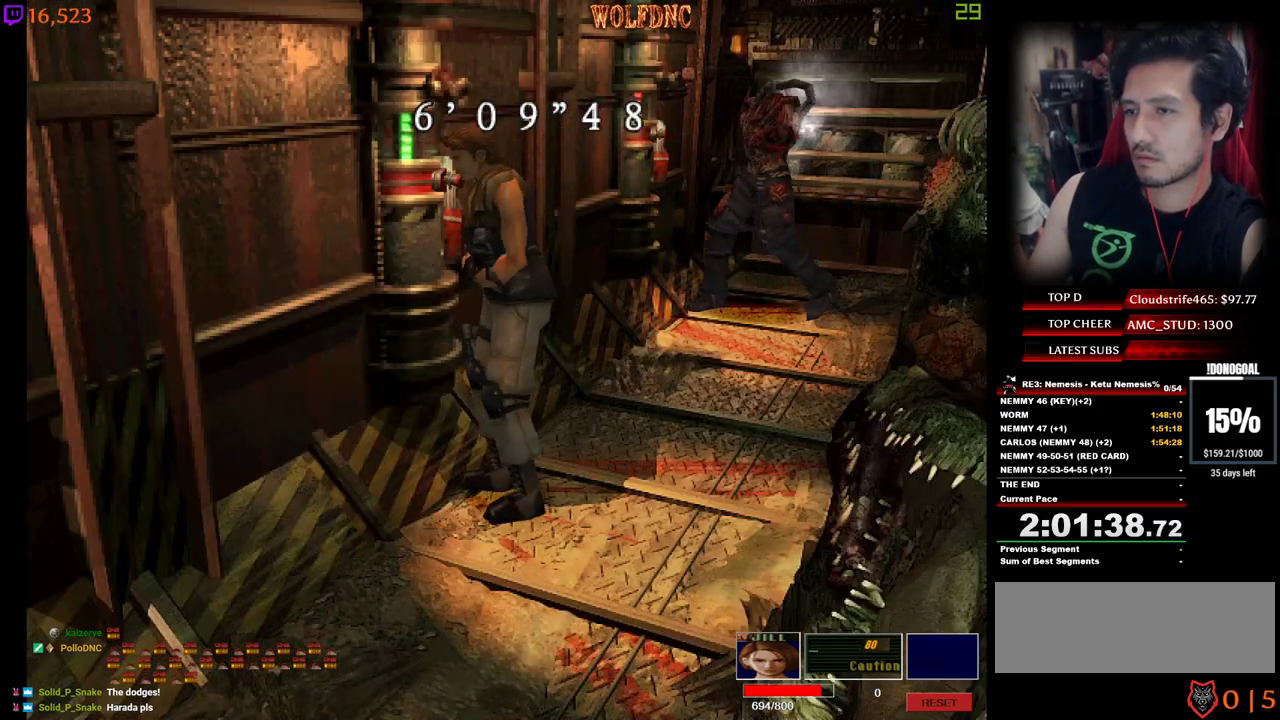
{"keys": [], "events": [[17, "a", "down"], [300, "a", "up"], [350, "w", "up"]]}
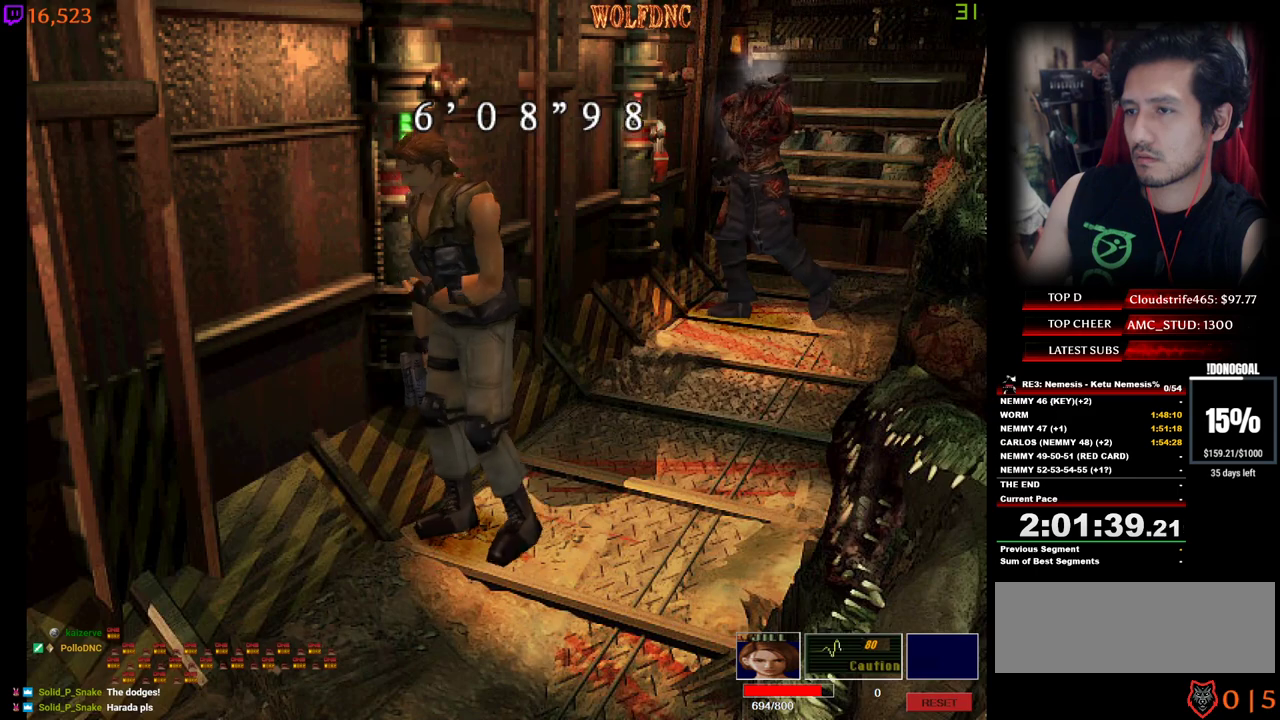
{"keys": ["num4", "s"], "events": [[417, "s", "down"], [450, "num4", "down"]]}
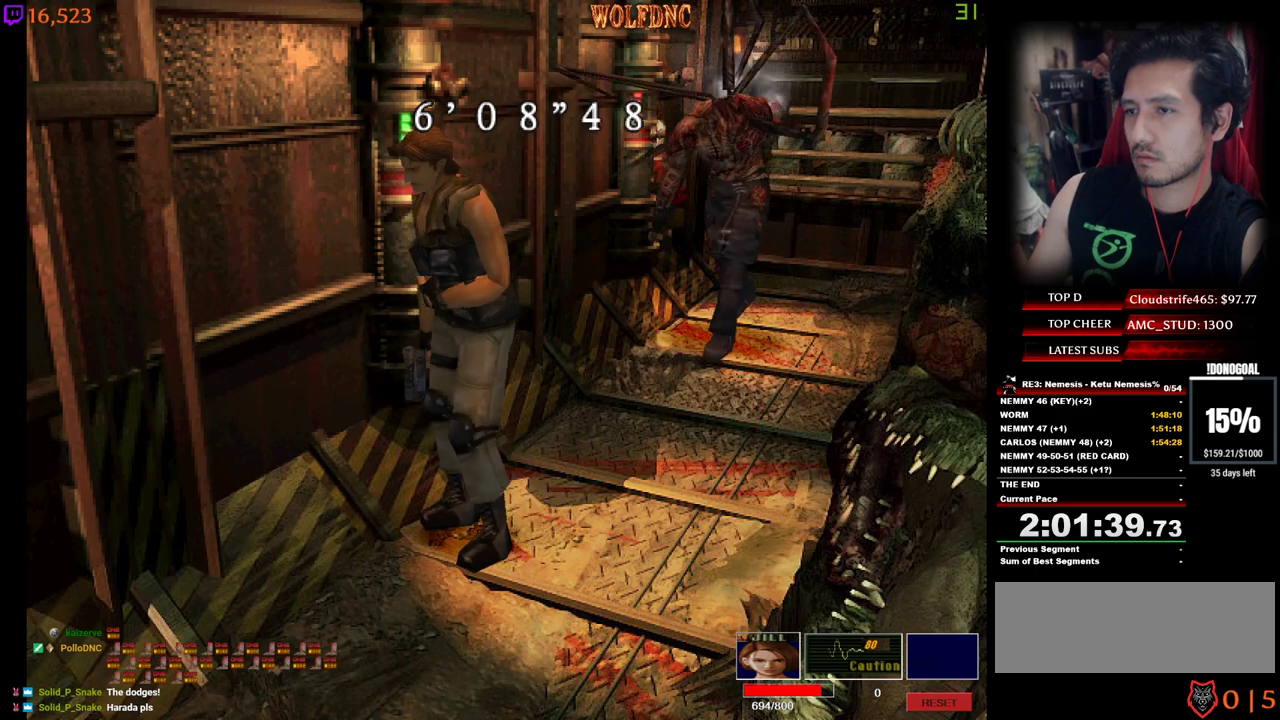
{"keys": ["d", "s"], "events": [[50, "num4", "up"], [50, "s", "up"], [150, "s", "down"], [184, "d", "down"]]}
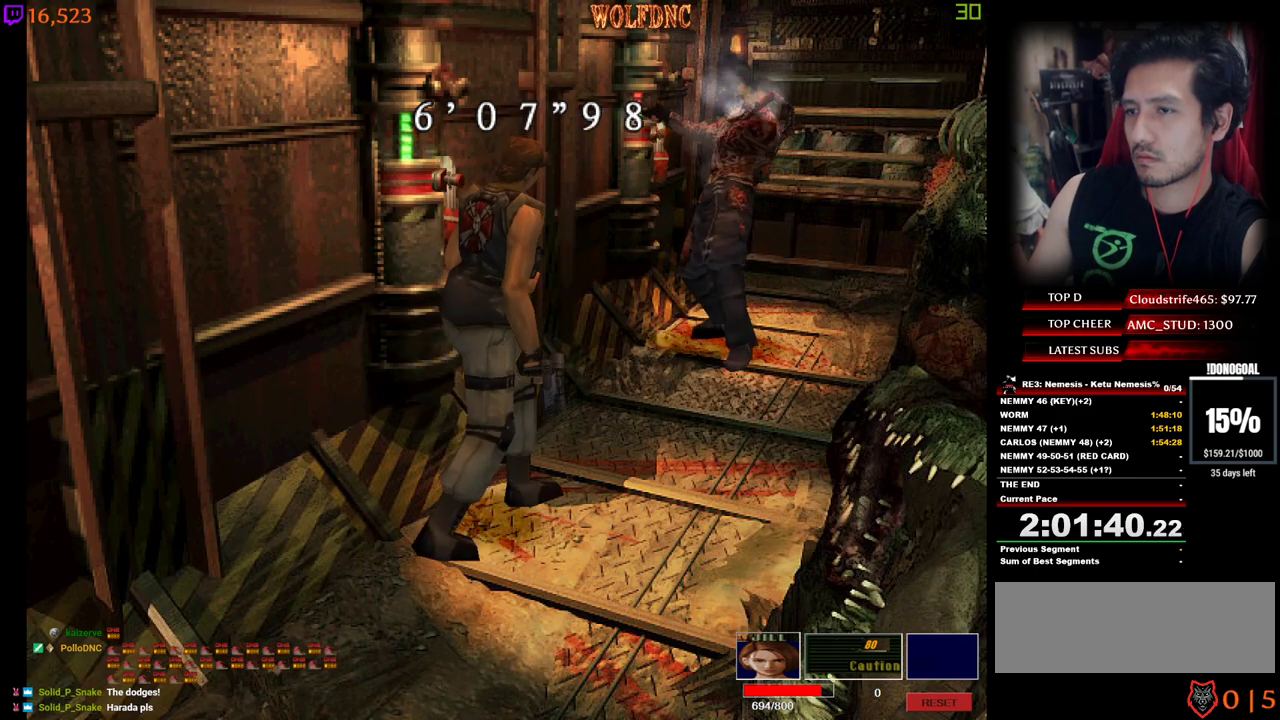
{"keys": [], "events": [[17, "s", "up"], [117, "w", "down"], [167, "d", "up"], [167, "w", "up"], [300, "s", "down"], [434, "s", "up"]]}